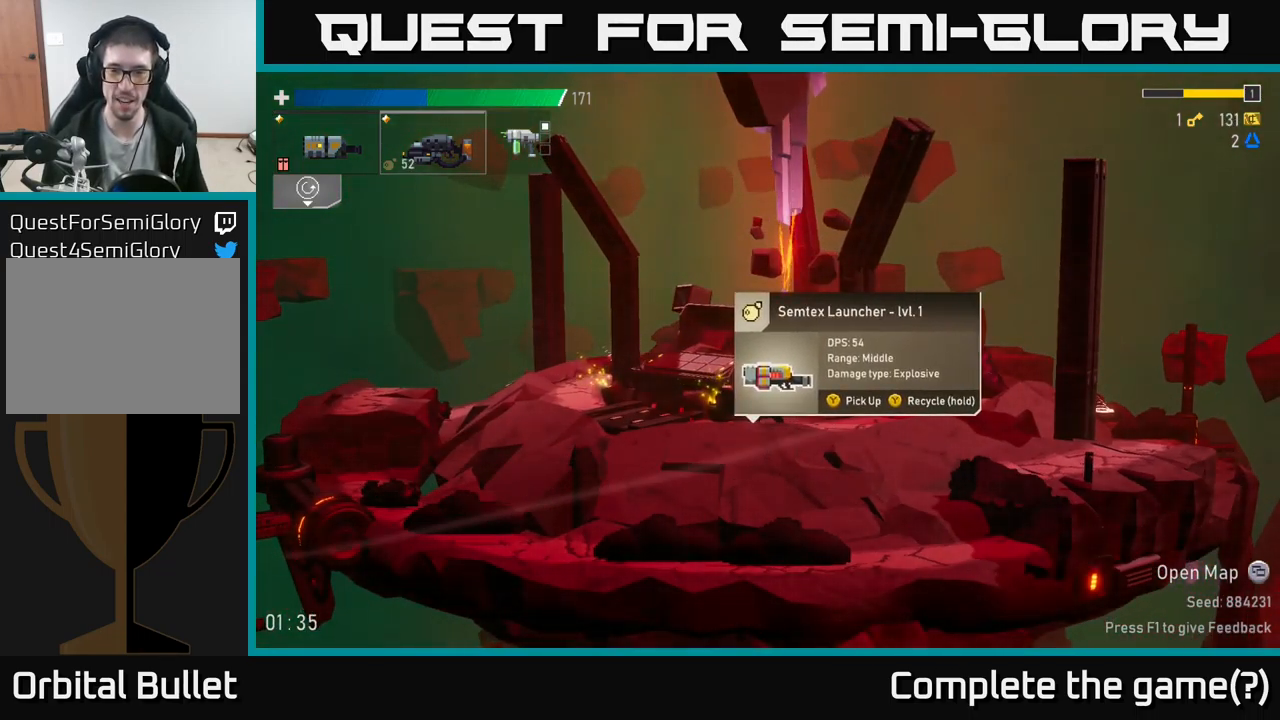
Gameplay with a controller (Xbox layout); each line is a JSON object with the inputs held at the frame after it. "events" lists button and stick changes between this image and that frame as [ms after this image, input, new state], when the widget could be followed in between.
{"buttons": [], "left_stick": "center", "right_stick": "center", "events": []}
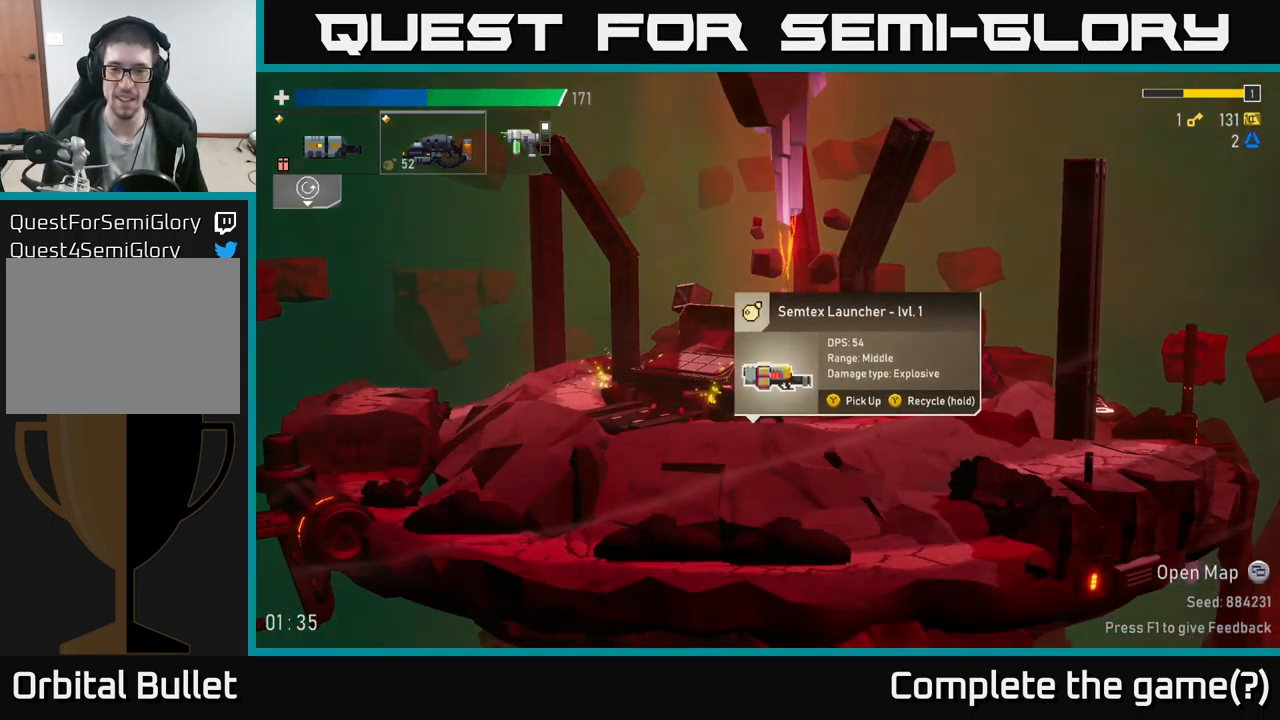
{"buttons": [], "left_stick": "center", "right_stick": "center", "events": []}
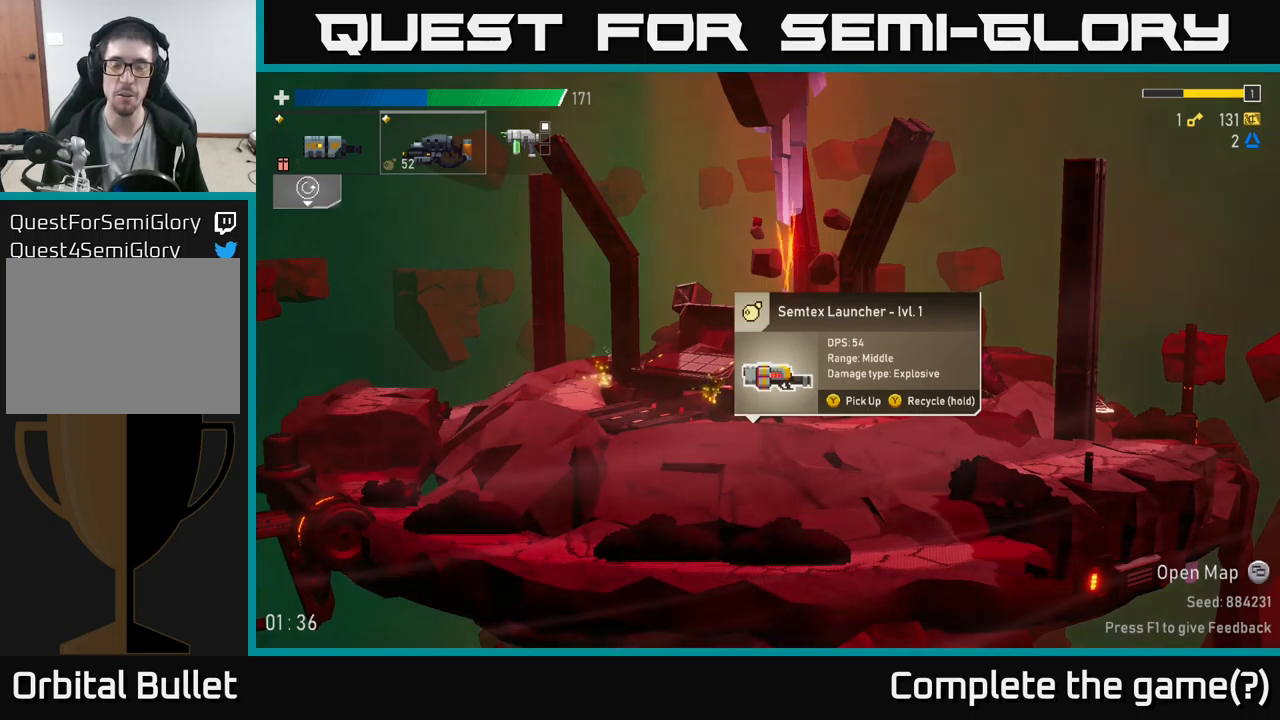
{"buttons": [], "left_stick": "center", "right_stick": "center", "events": []}
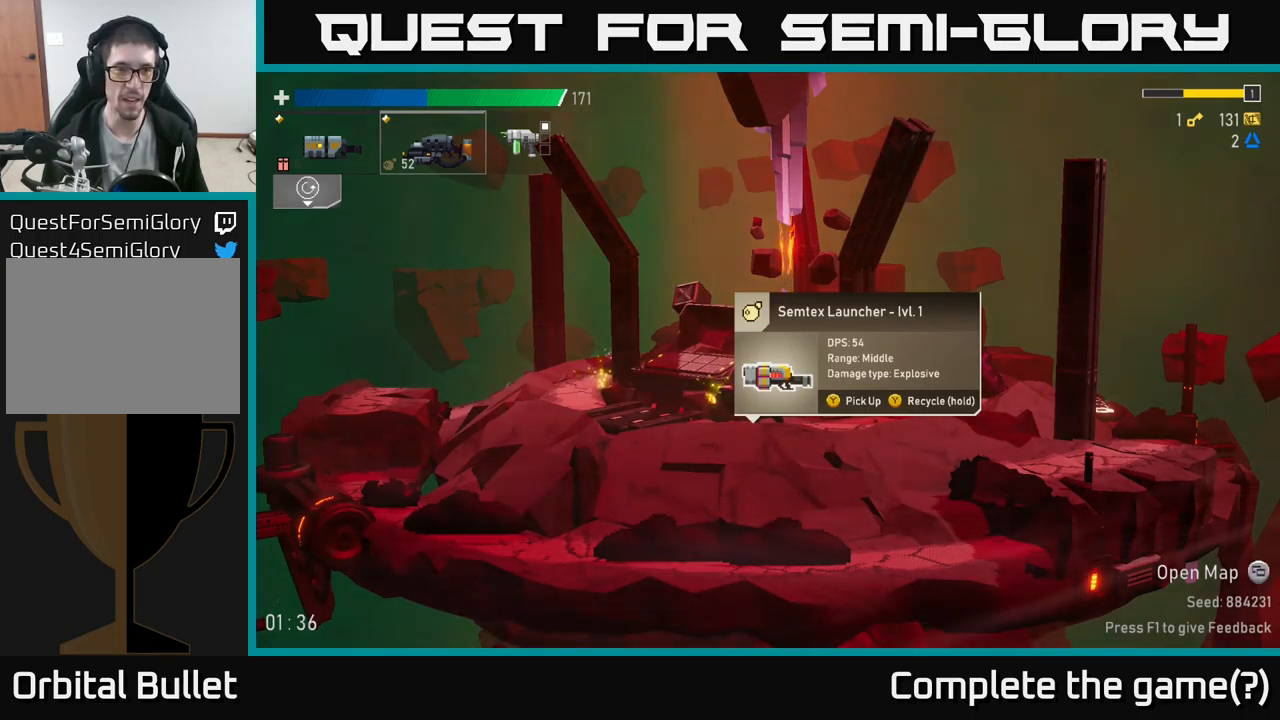
{"buttons": [], "left_stick": "center", "right_stick": "center", "events": []}
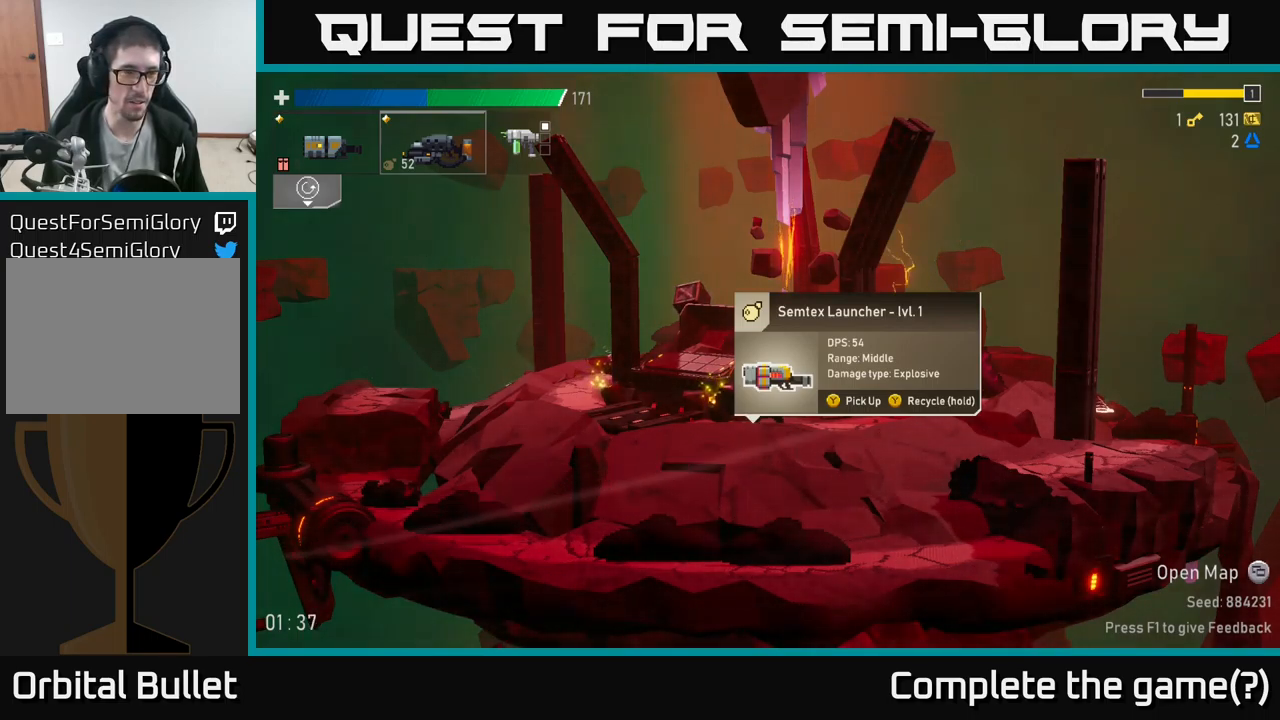
{"buttons": [], "left_stick": "center", "right_stick": "center", "events": [[67, "left_stick", "left"], [300, "left_stick", "center"], [367, "L2", "down"], [500, "L2", "up"]]}
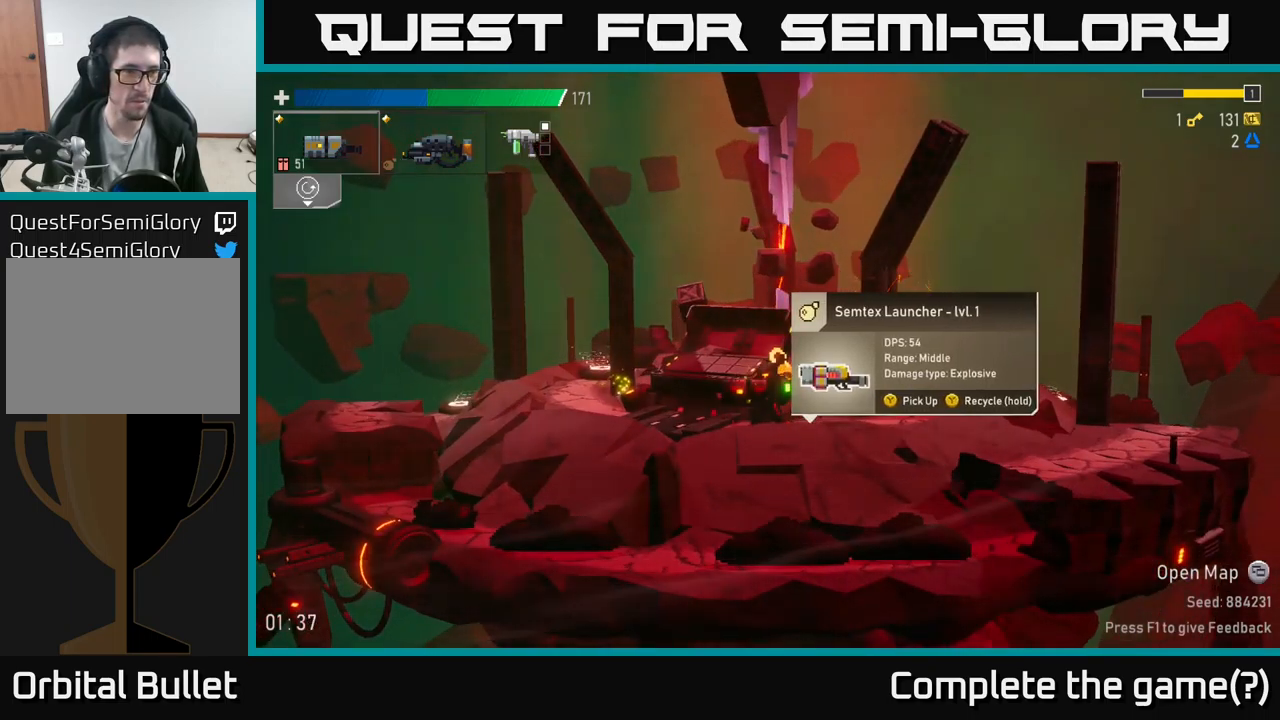
{"buttons": [], "left_stick": "center", "right_stick": "center", "events": []}
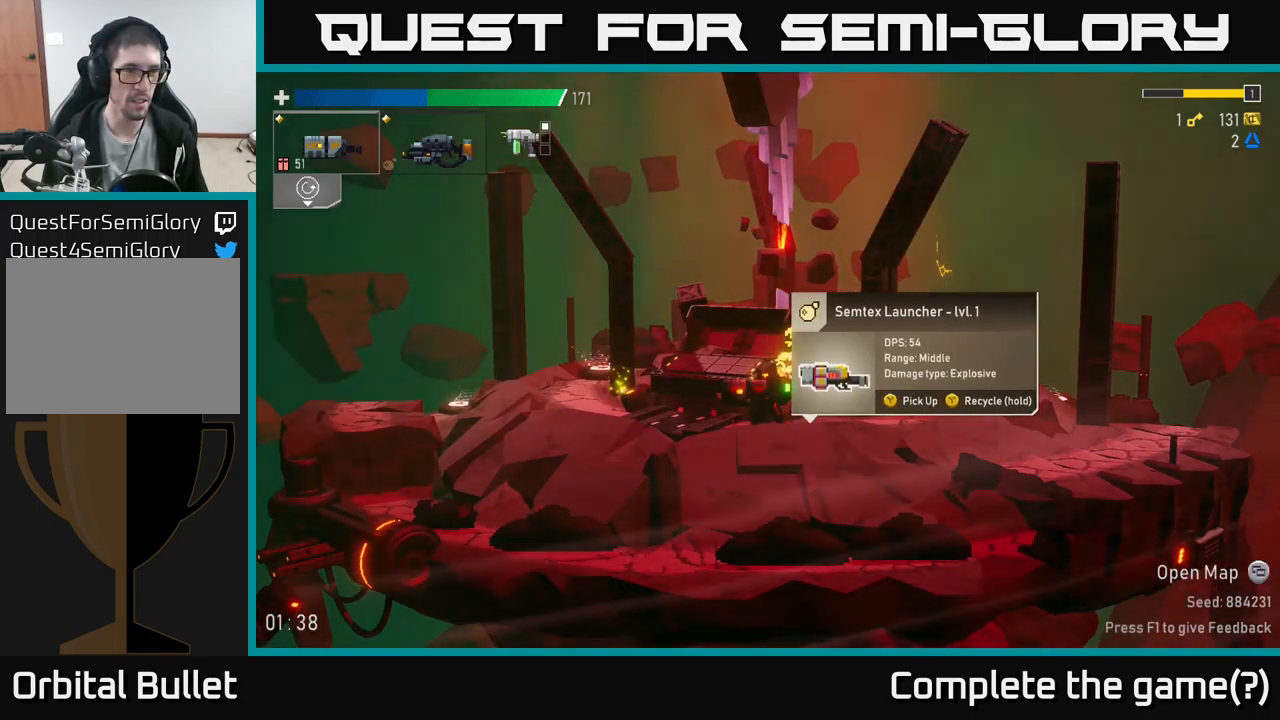
{"buttons": [], "left_stick": "center", "right_stick": "center", "events": [[167, "L2", "down"], [250, "L2", "up"]]}
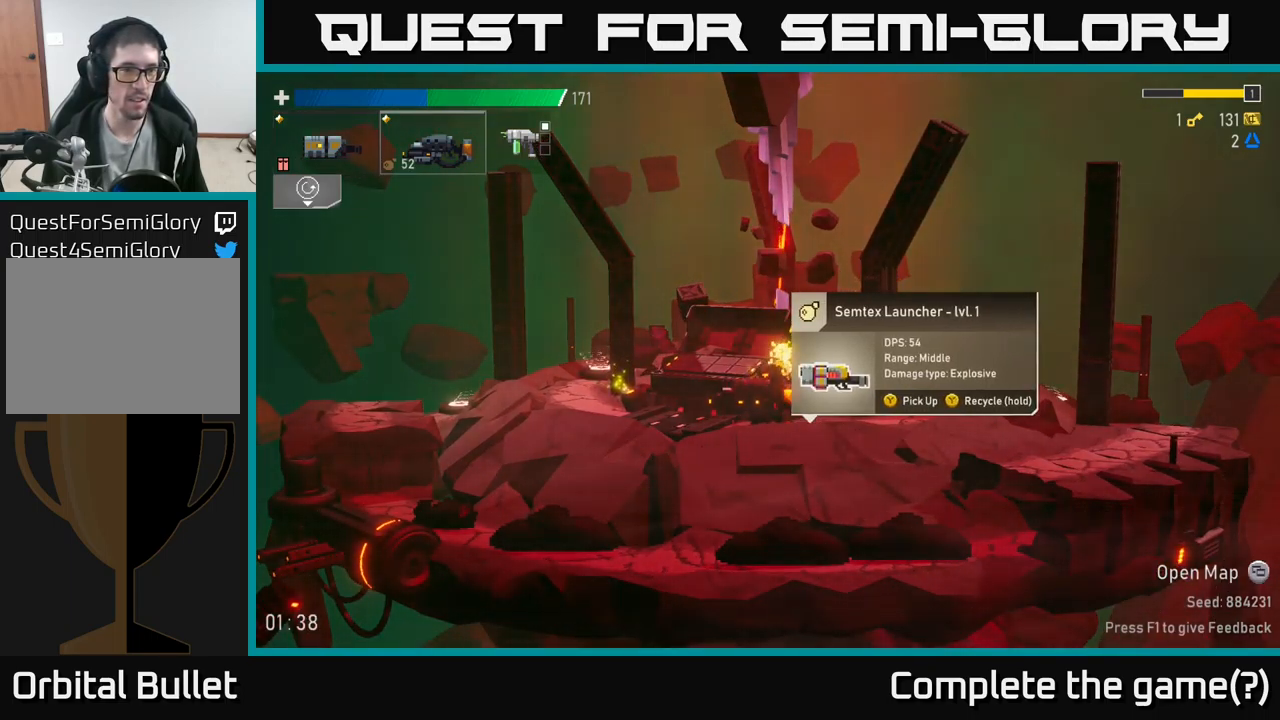
{"buttons": [], "left_stick": "center", "right_stick": "center", "events": []}
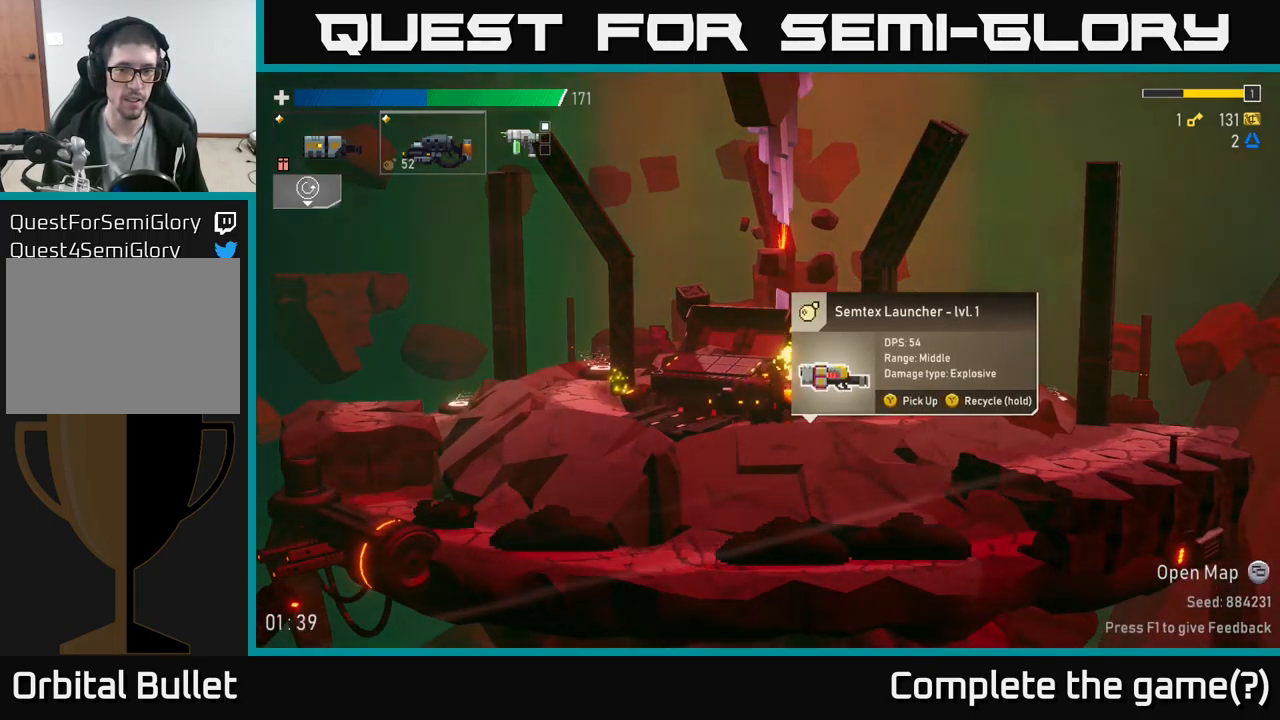
{"buttons": [], "left_stick": "center", "right_stick": "center", "events": [[150, "left_stick", "right"], [334, "left_stick", "center"]]}
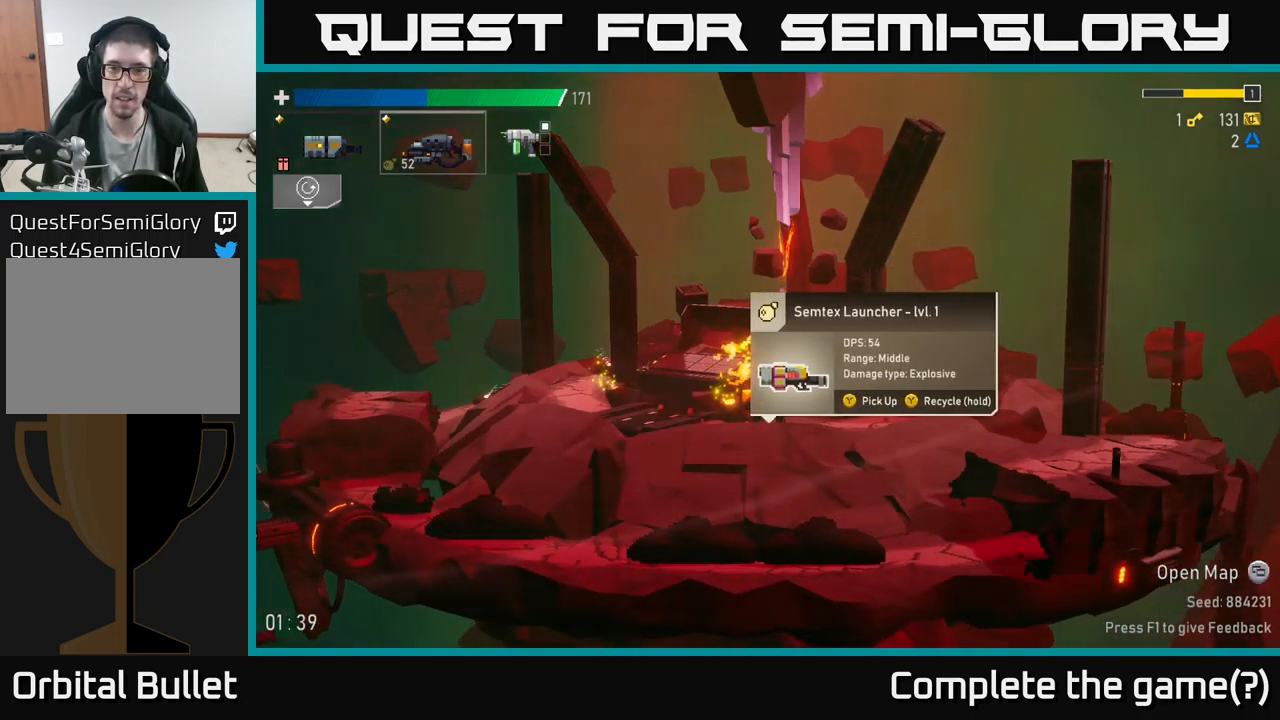
{"buttons": [], "left_stick": "center", "right_stick": "center", "events": []}
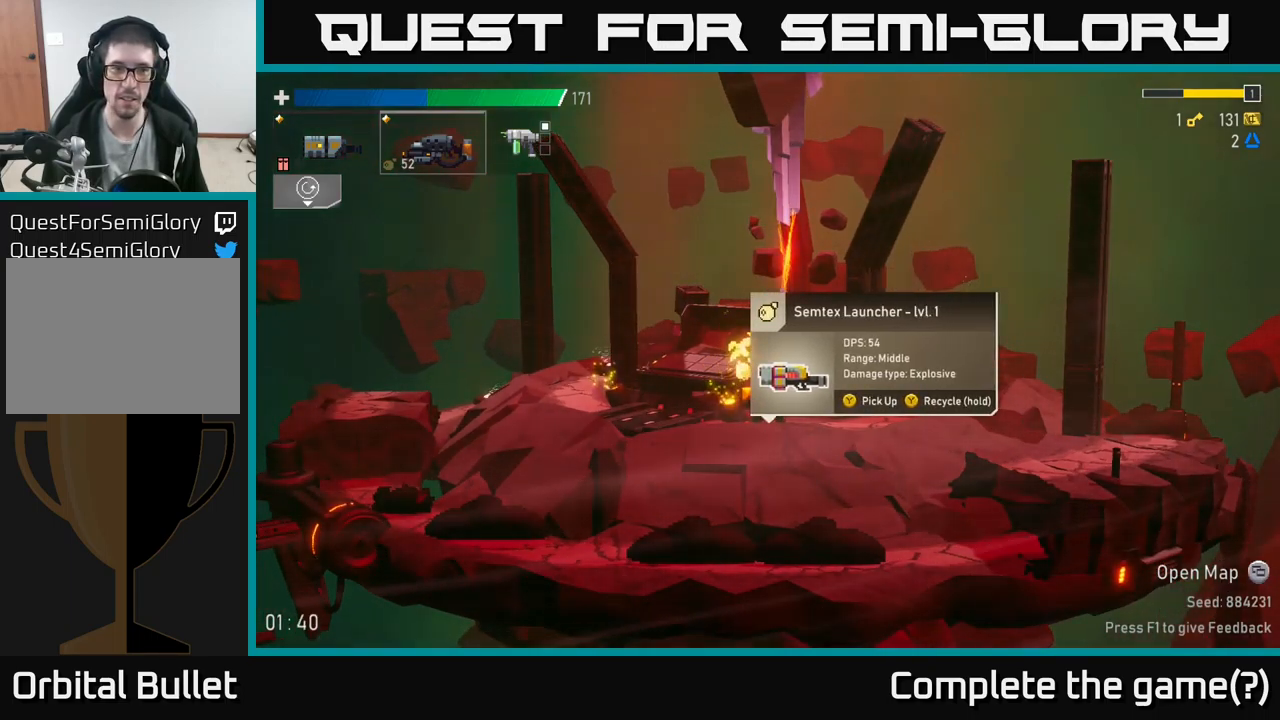
{"buttons": [], "left_stick": "center", "right_stick": "center", "events": []}
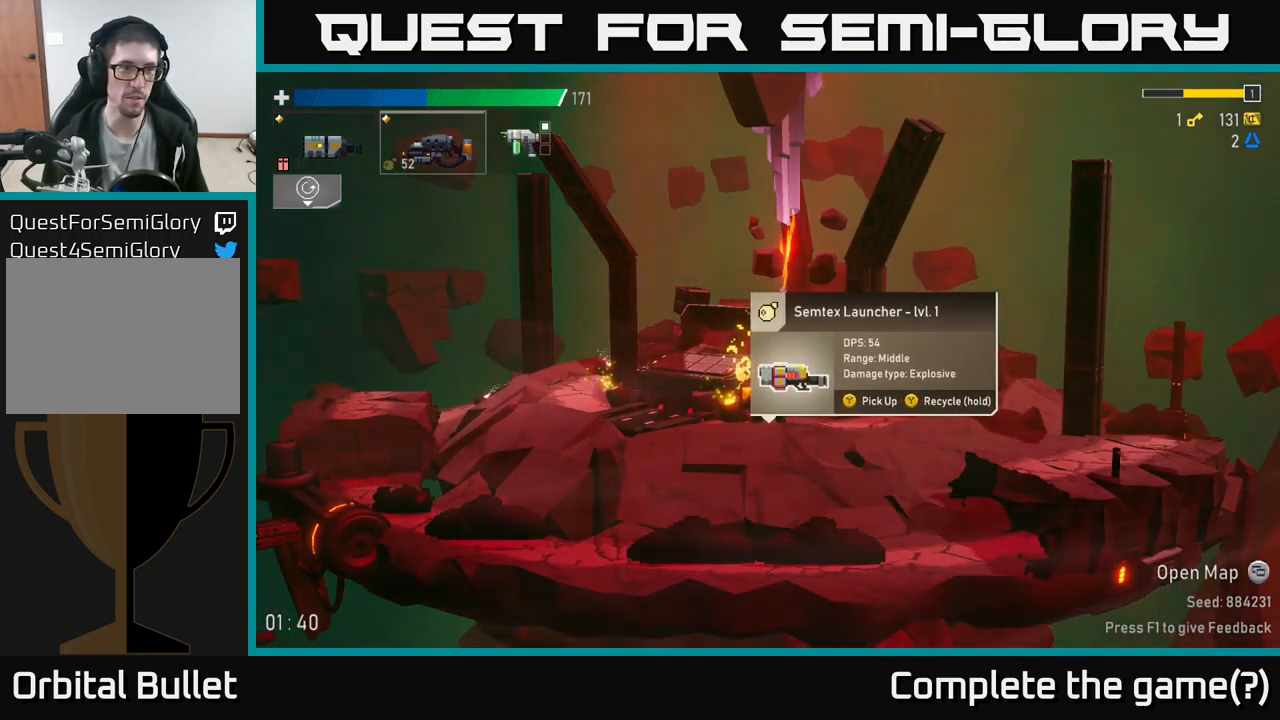
{"buttons": [], "left_stick": "center", "right_stick": "center", "events": [[217, "Y", "down"], [267, "Y", "up"]]}
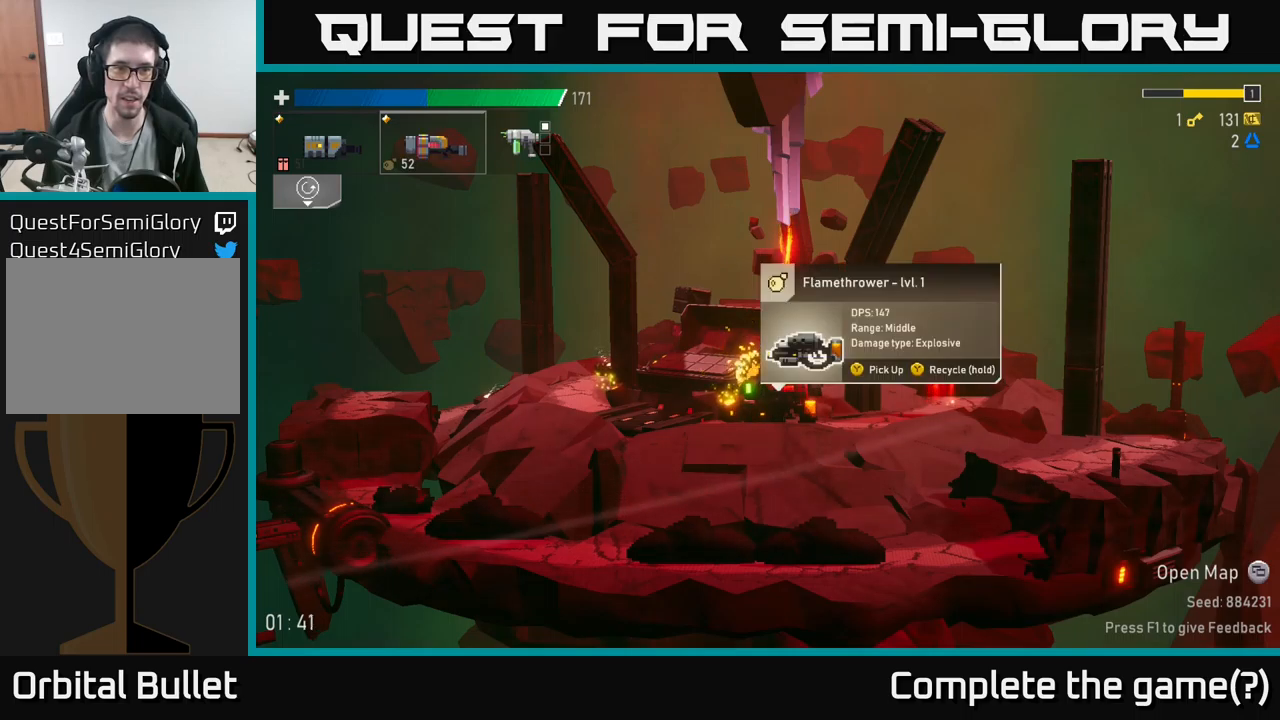
{"buttons": [], "left_stick": "left", "right_stick": "center", "events": [[250, "left_stick", "left"]]}
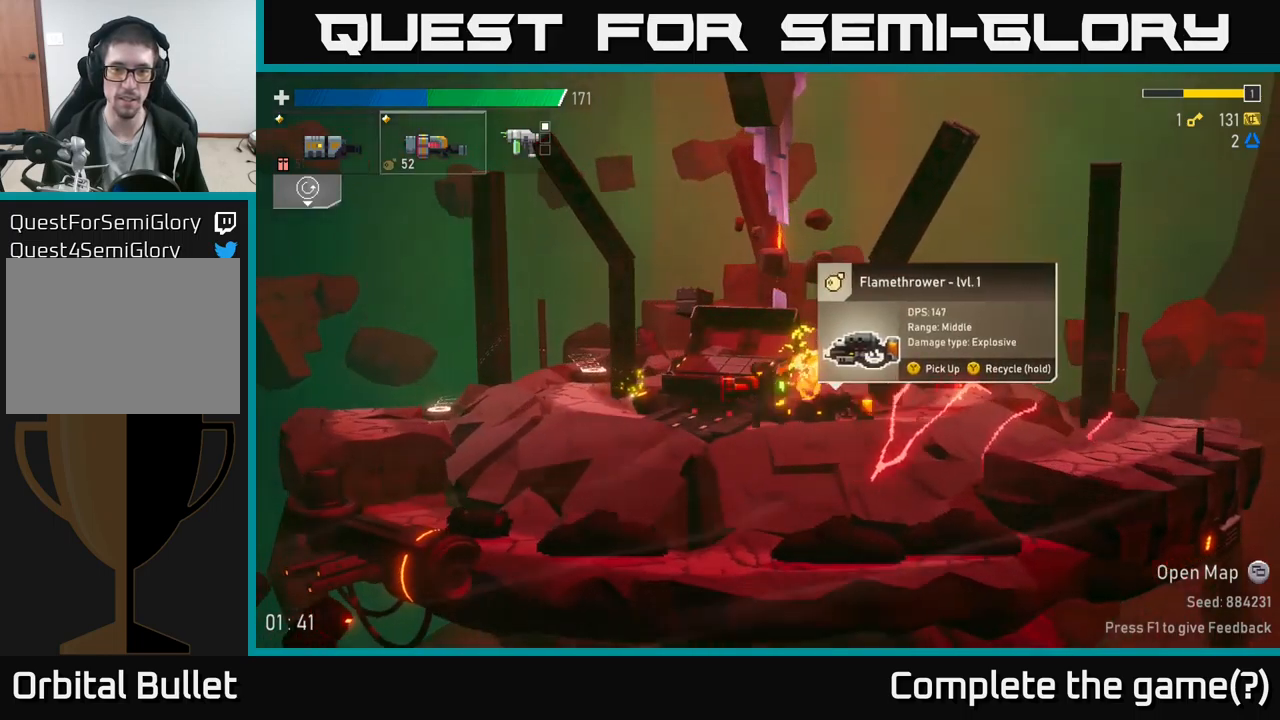
{"buttons": [], "left_stick": "center", "right_stick": "center", "events": [[200, "left_stick", "center"], [400, "R2", "down"], [500, "R2", "up"]]}
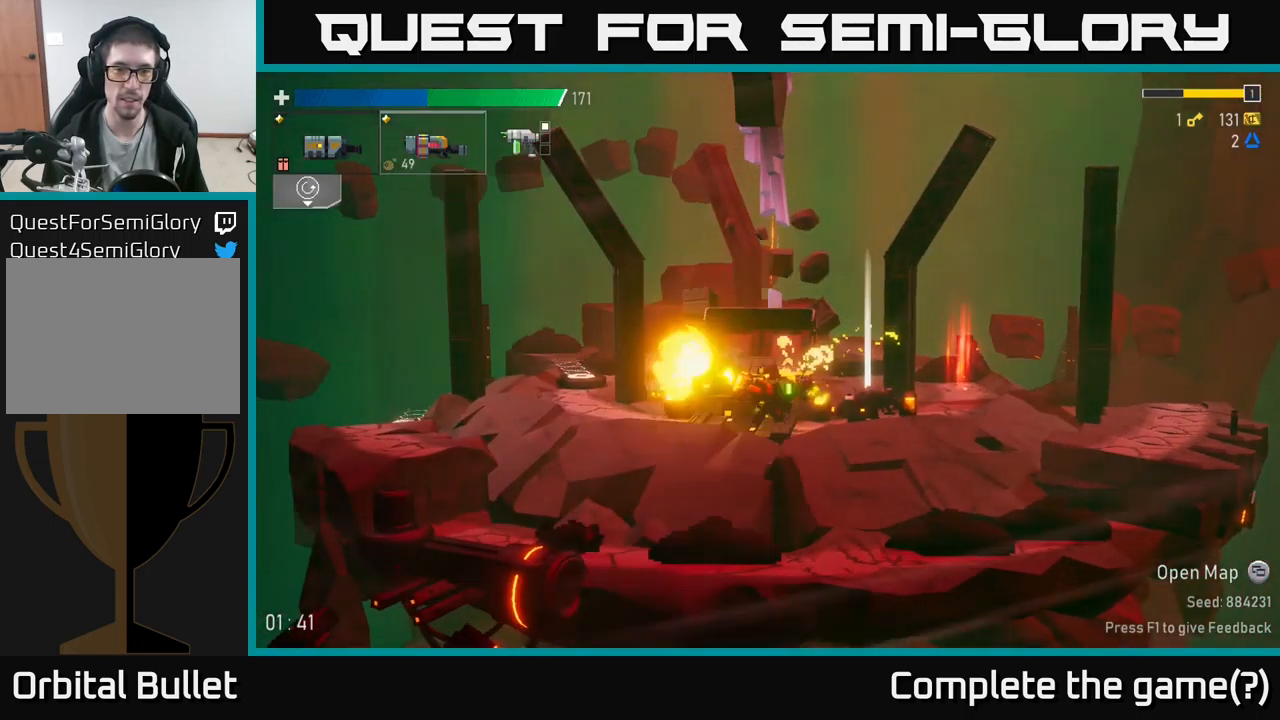
{"buttons": [], "left_stick": "center", "right_stick": "center", "events": []}
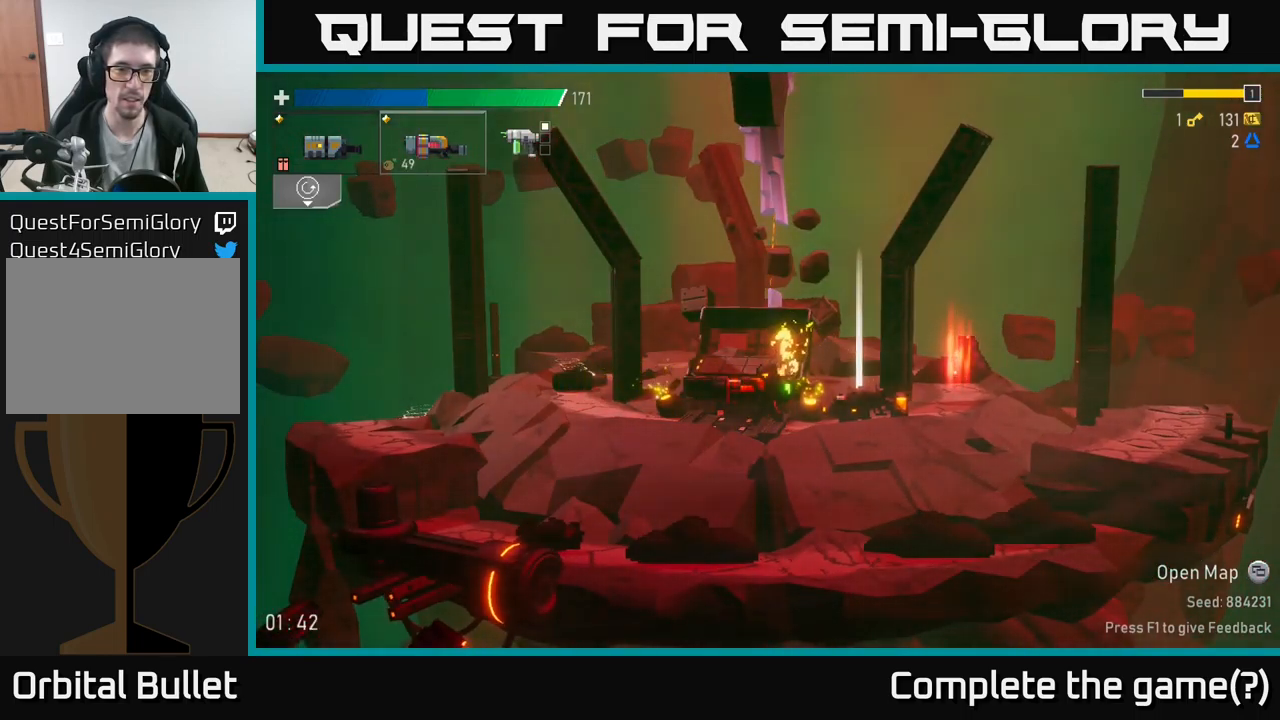
{"buttons": [], "left_stick": "center", "right_stick": "center", "events": []}
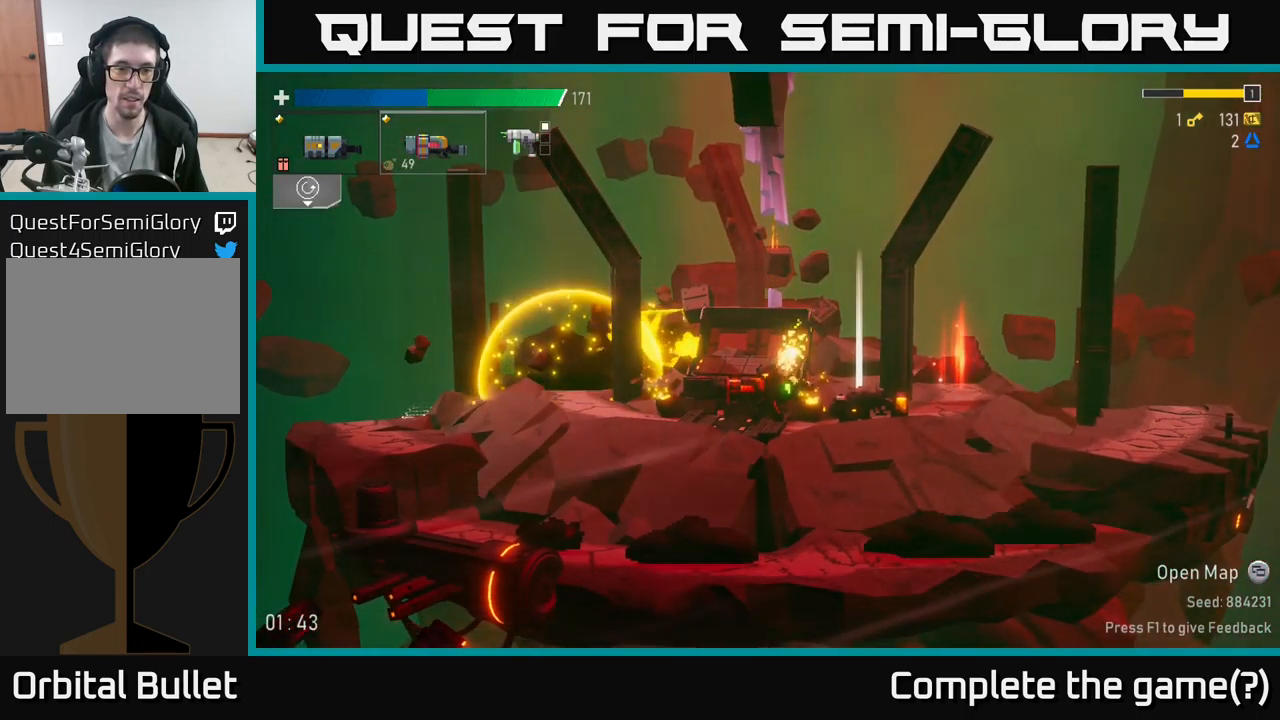
{"buttons": [], "left_stick": "center", "right_stick": "center", "events": []}
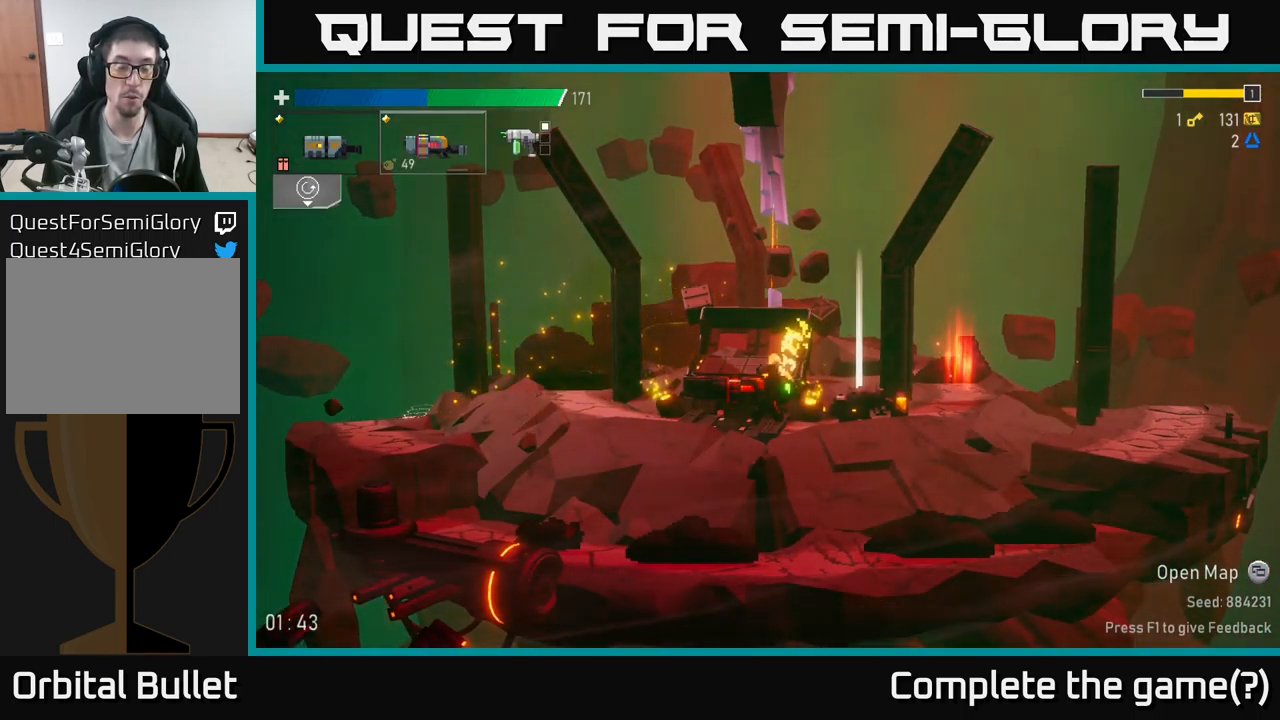
{"buttons": [], "left_stick": "center", "right_stick": "center", "events": []}
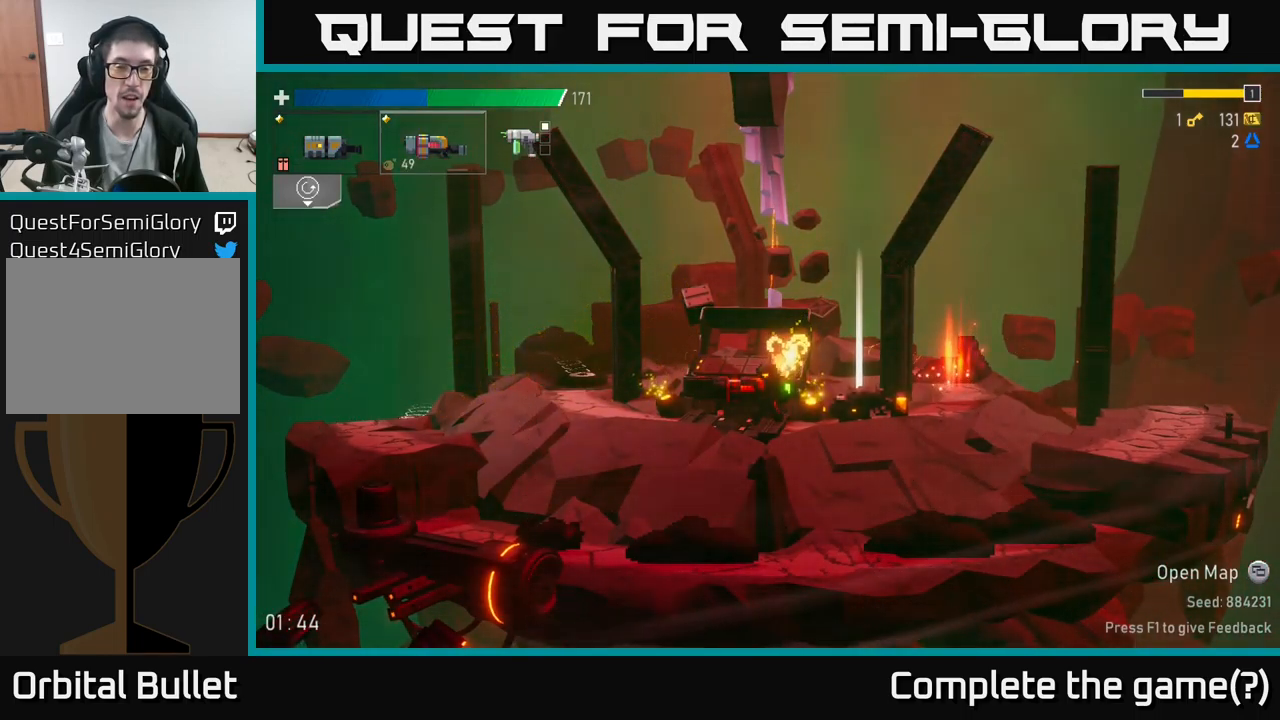
{"buttons": [], "left_stick": "right", "right_stick": "center", "events": [[366, "left_stick", "right"]]}
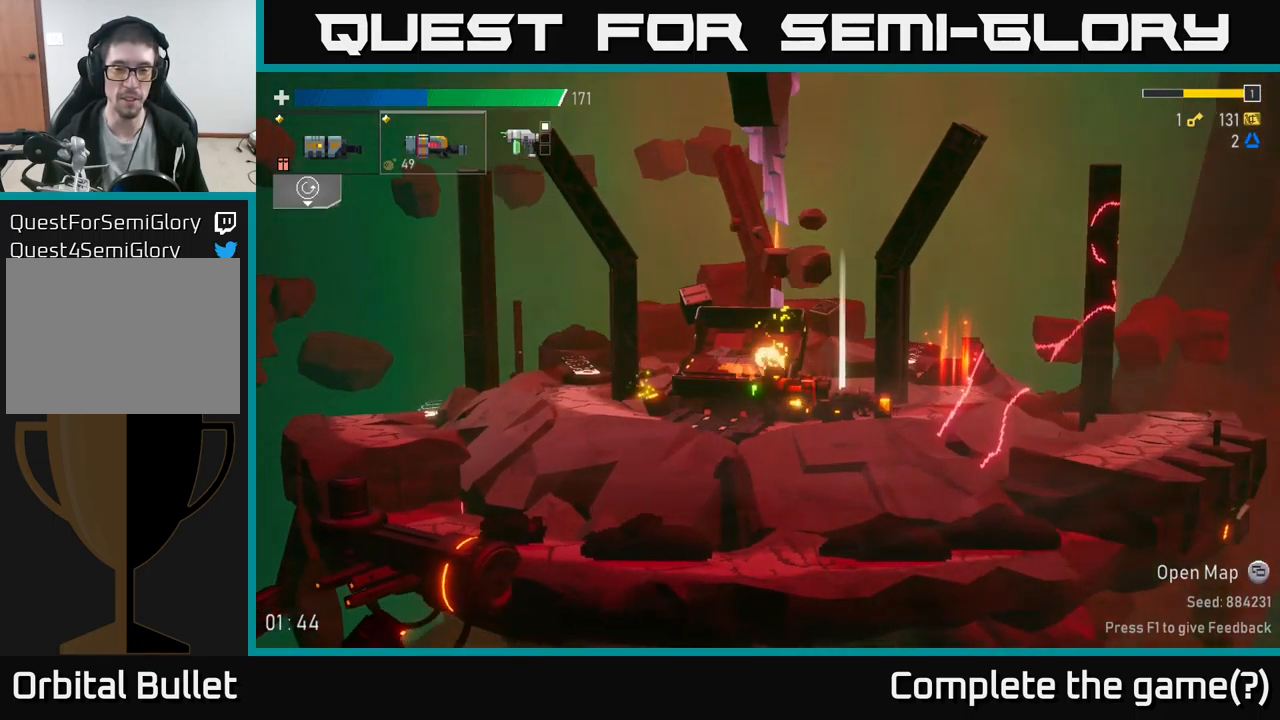
{"buttons": [], "left_stick": "center", "right_stick": "center", "events": [[200, "left_stick", "center"]]}
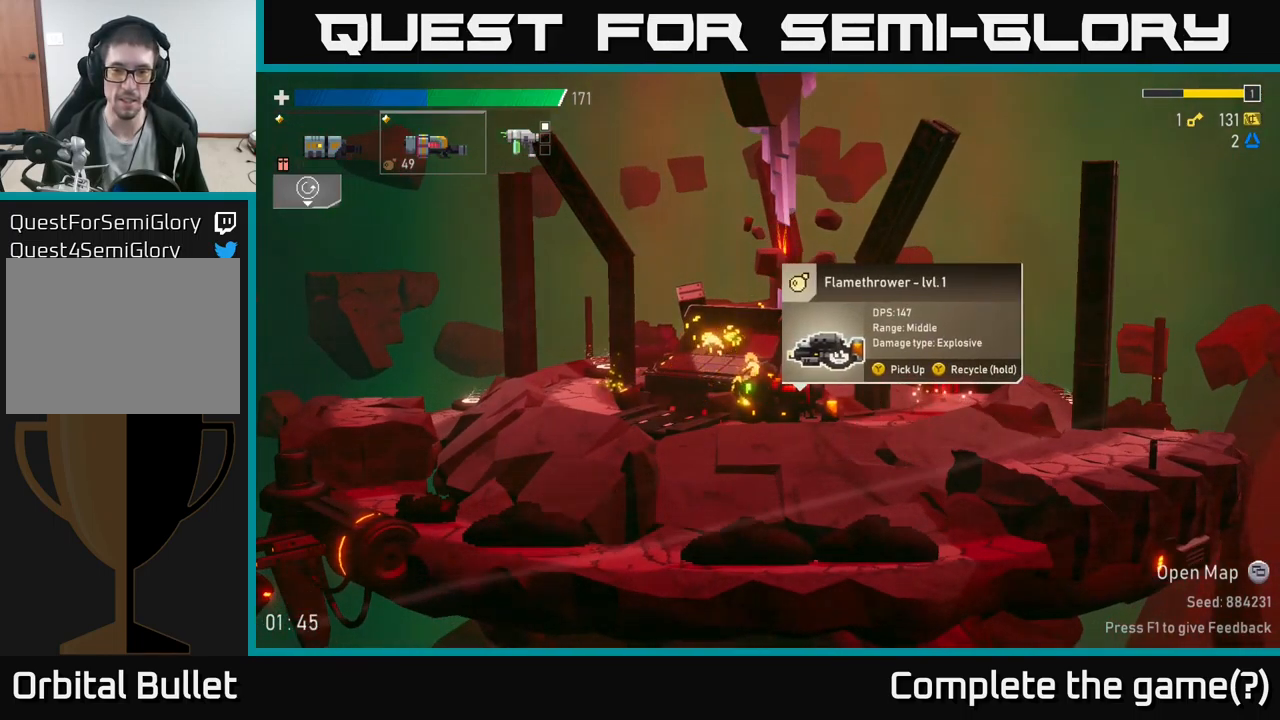
{"buttons": ["Y"], "left_stick": "center", "right_stick": "center", "events": [[250, "Y", "down"]]}
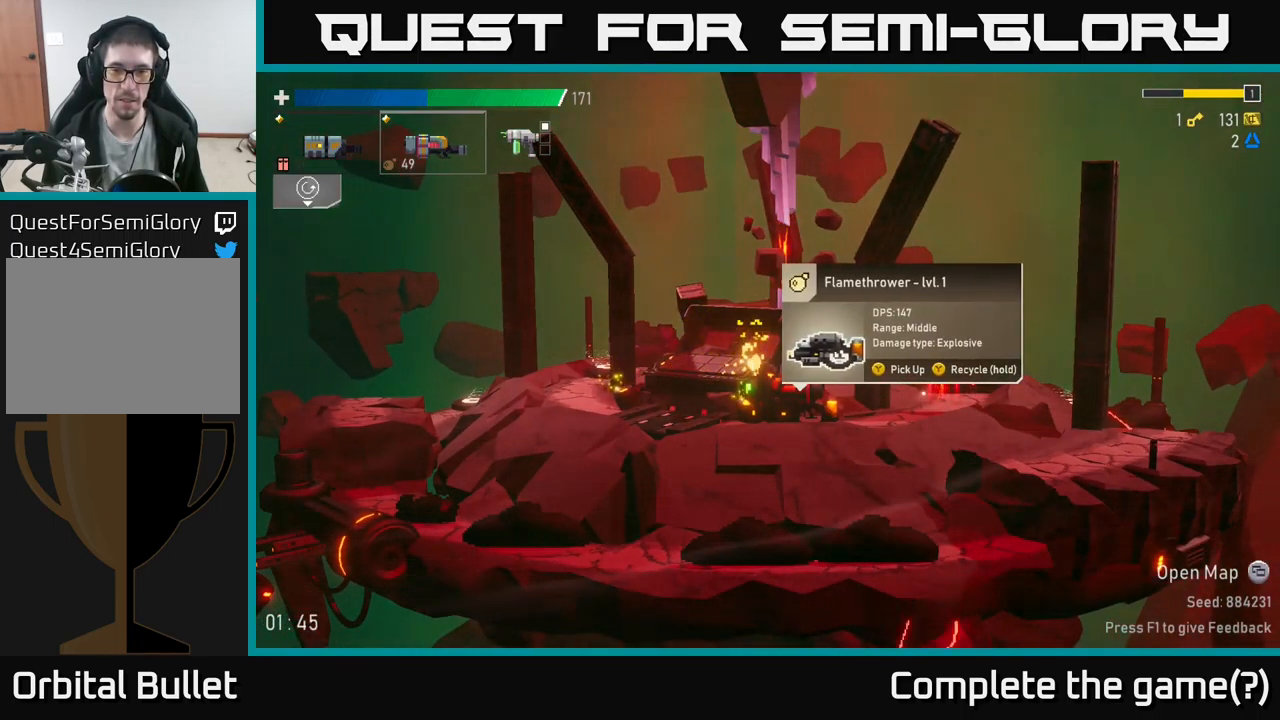
{"buttons": ["Y"], "left_stick": "center", "right_stick": "center", "events": []}
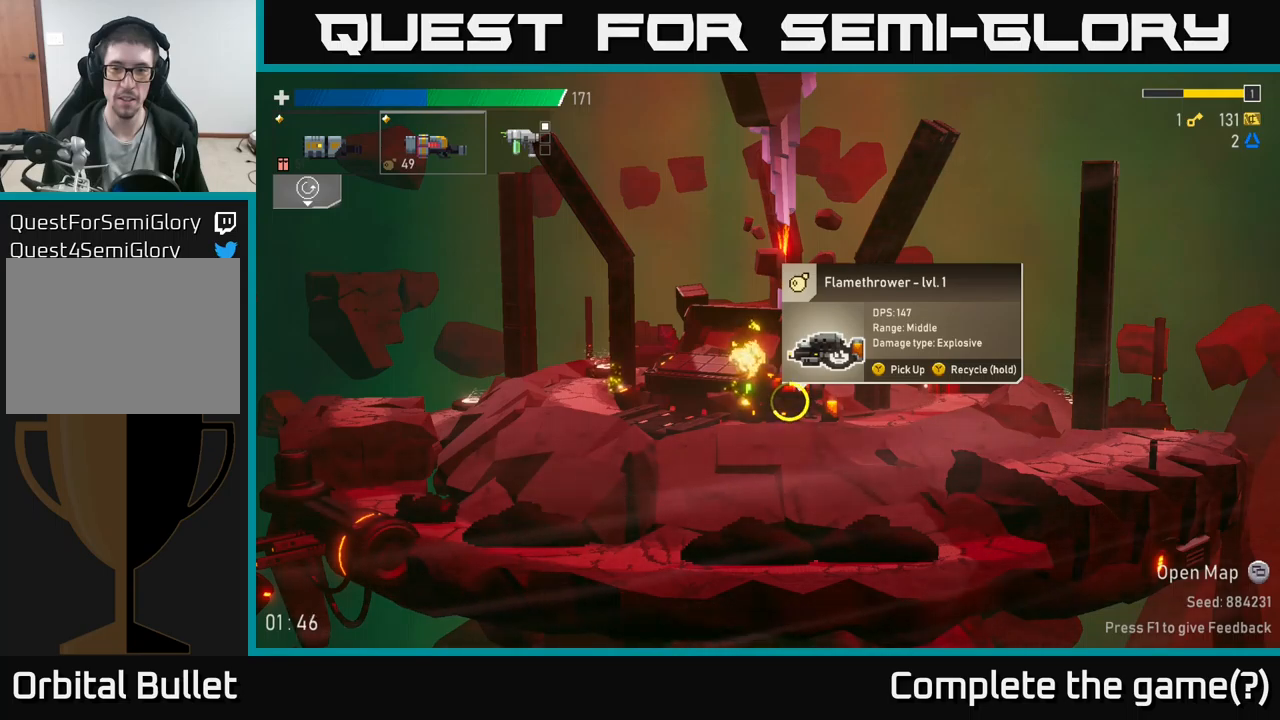
{"buttons": ["Y"], "left_stick": "center", "right_stick": "center", "events": []}
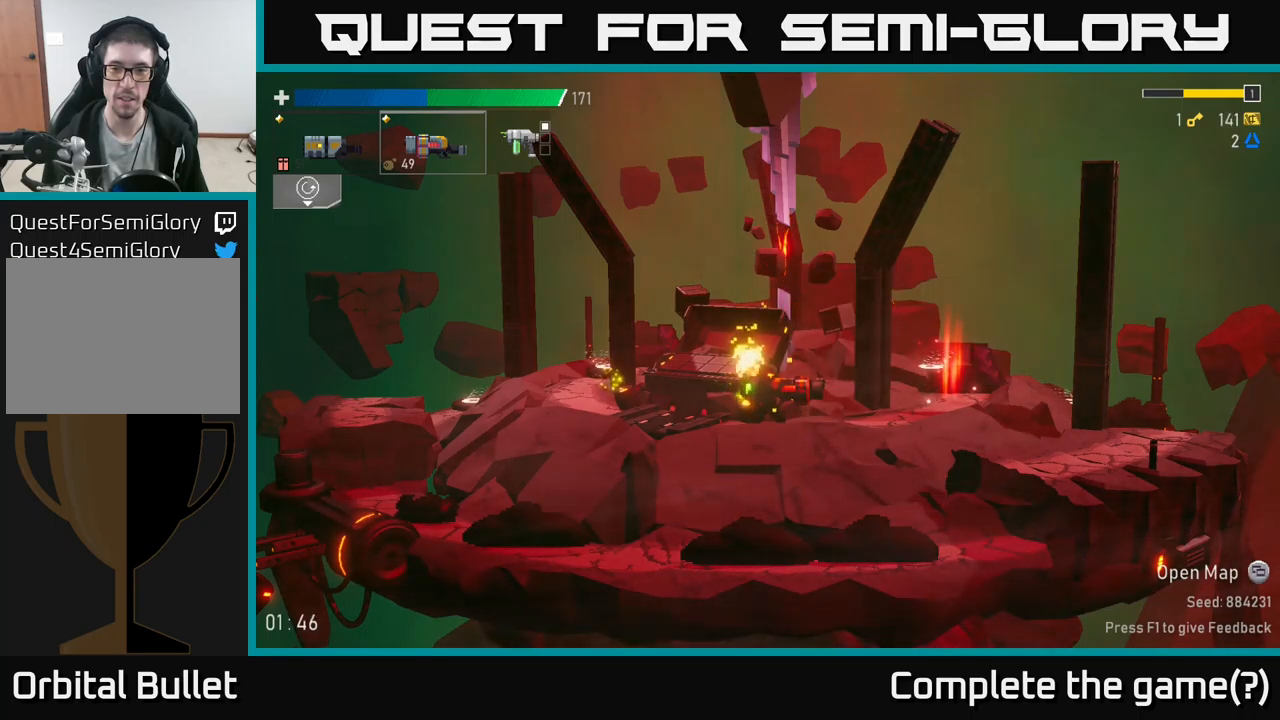
{"buttons": [], "left_stick": "left", "right_stick": "center", "events": [[150, "Y", "up"], [367, "left_stick", "left"]]}
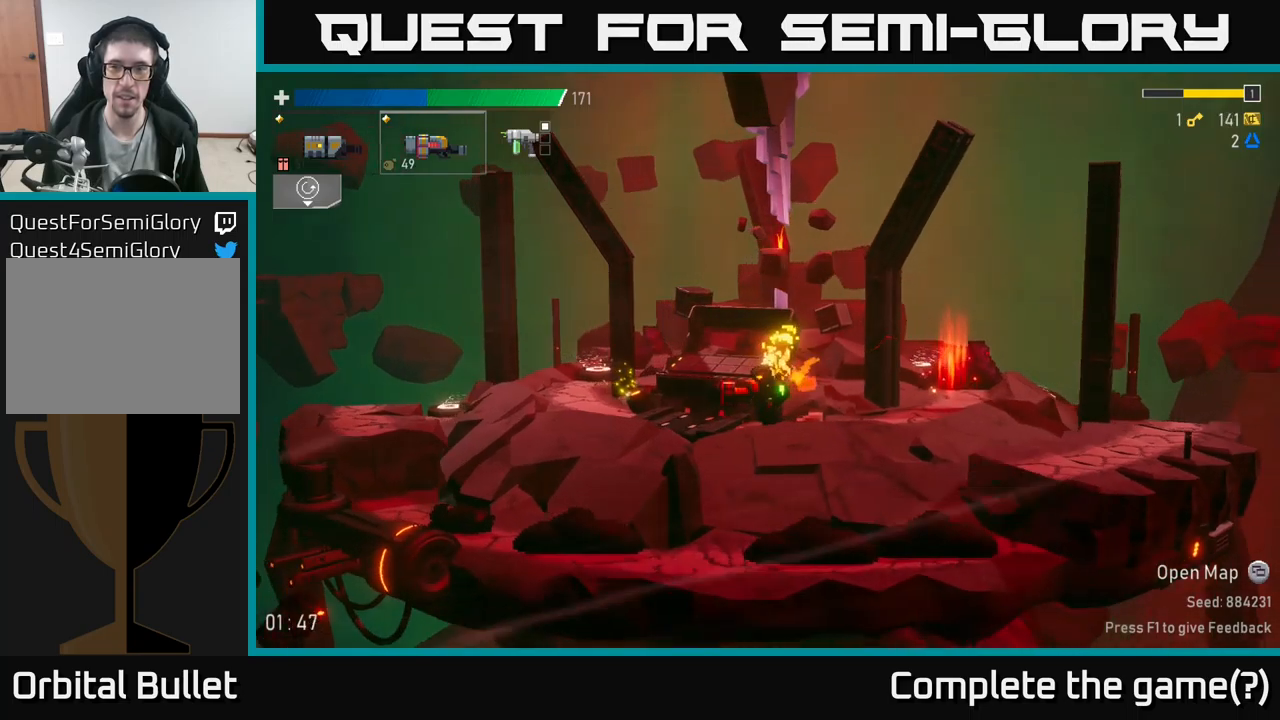
{"buttons": ["A"], "left_stick": "right", "right_stick": "center", "events": [[50, "left_stick", "right"], [167, "A", "down"], [267, "X", "down"], [450, "X", "up"]]}
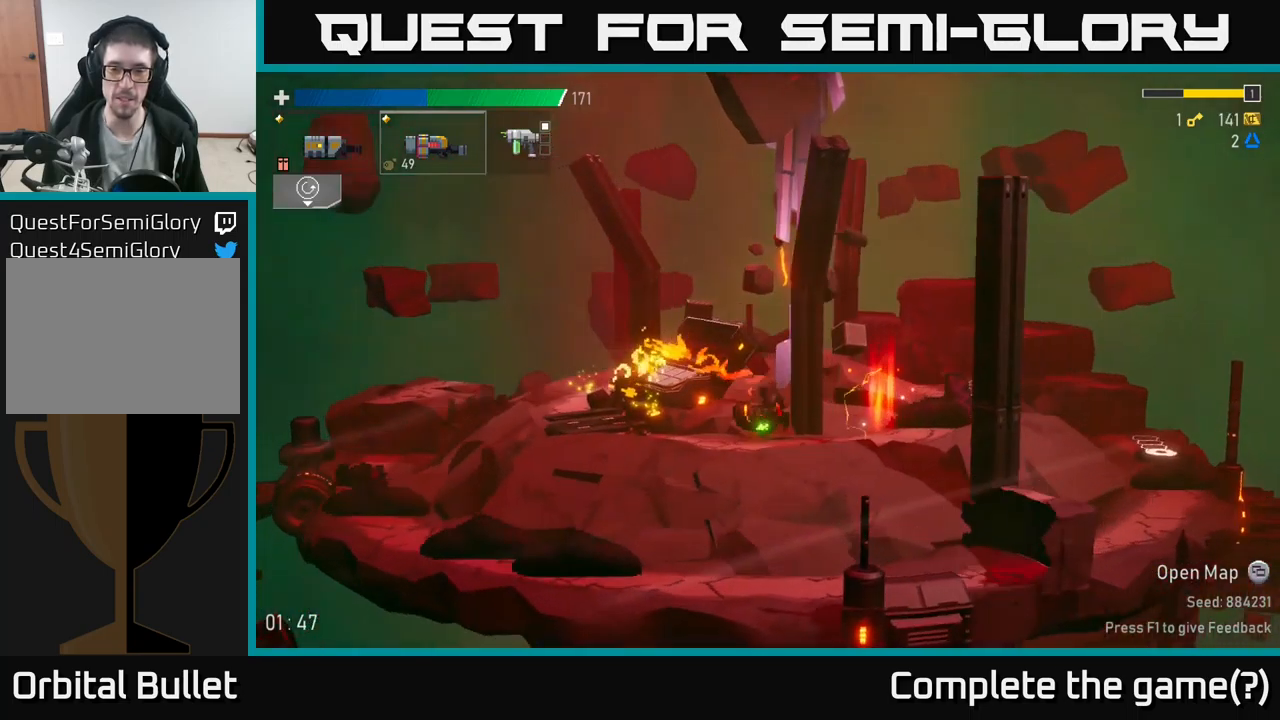
{"buttons": [], "left_stick": "right", "right_stick": "center", "events": [[33, "A", "up"]]}
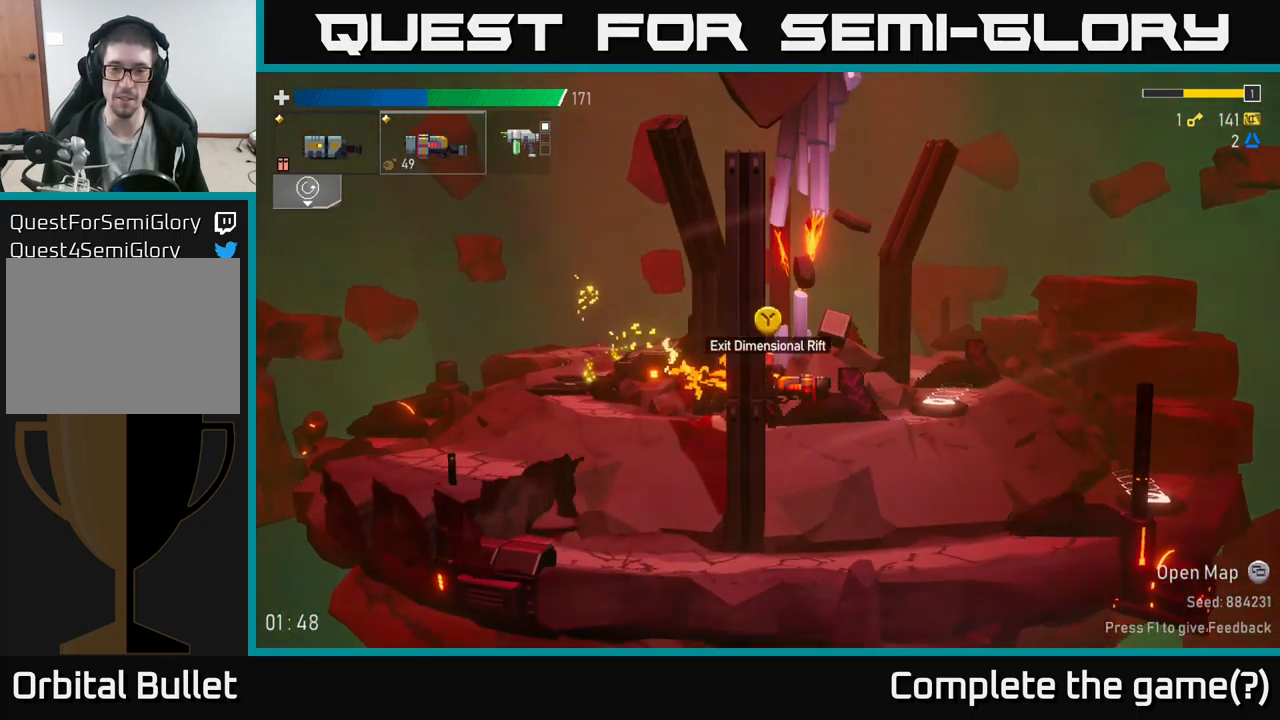
{"buttons": [], "left_stick": "right", "right_stick": "center", "events": [[250, "L2", "down"], [367, "L2", "up"]]}
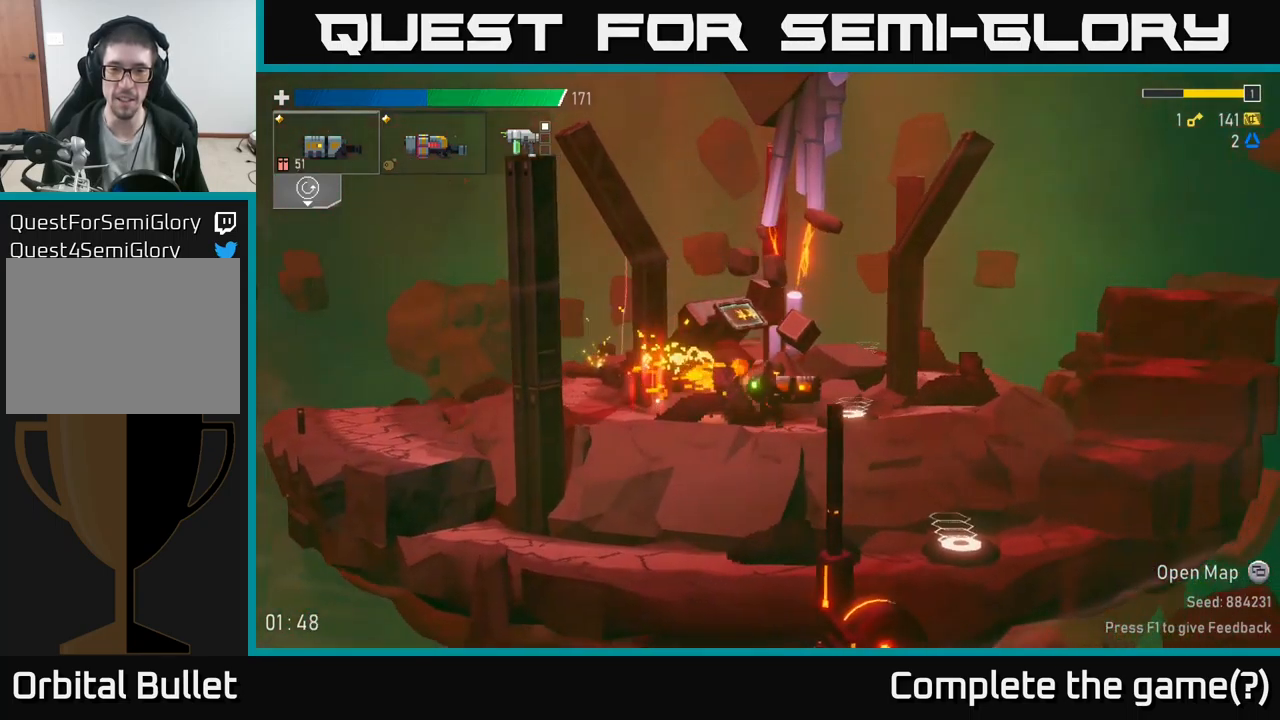
{"buttons": [], "left_stick": "center", "right_stick": "center", "events": [[217, "Y", "down"], [250, "Y", "up"], [300, "left_stick", "center"]]}
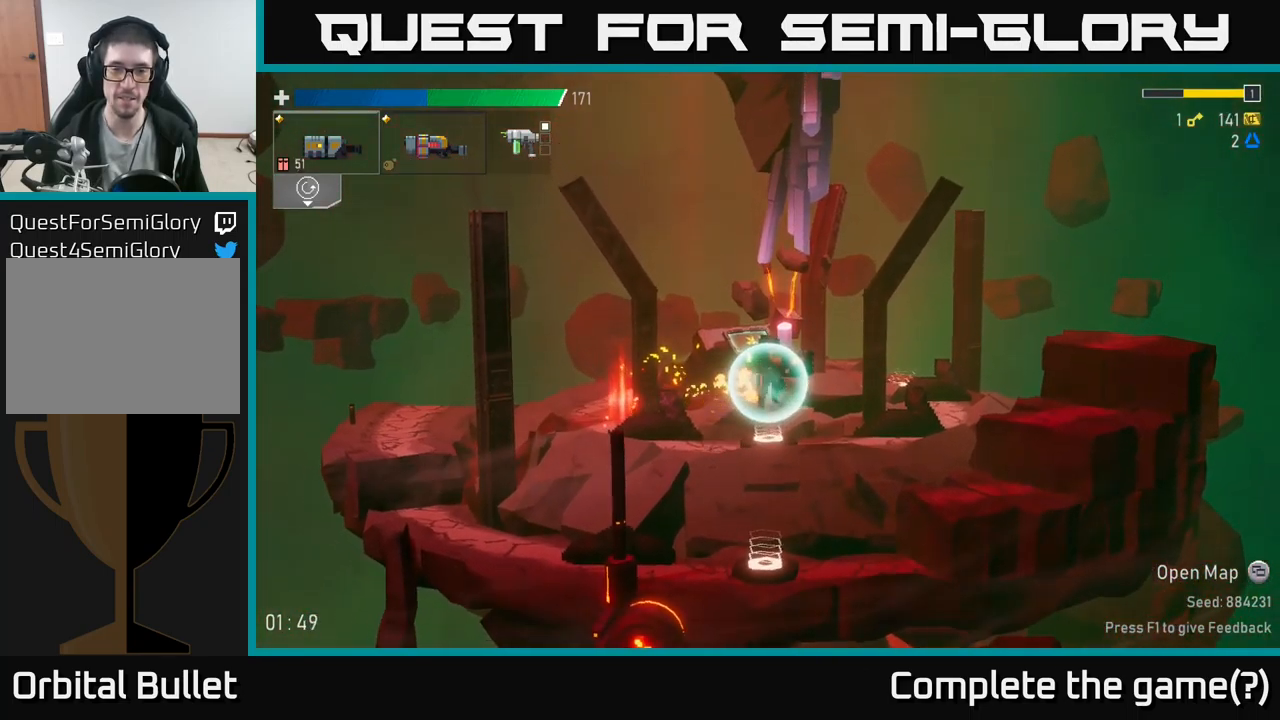
{"buttons": ["Y"], "left_stick": "left", "right_stick": "center", "events": [[250, "left_stick", "left"], [467, "Y", "down"]]}
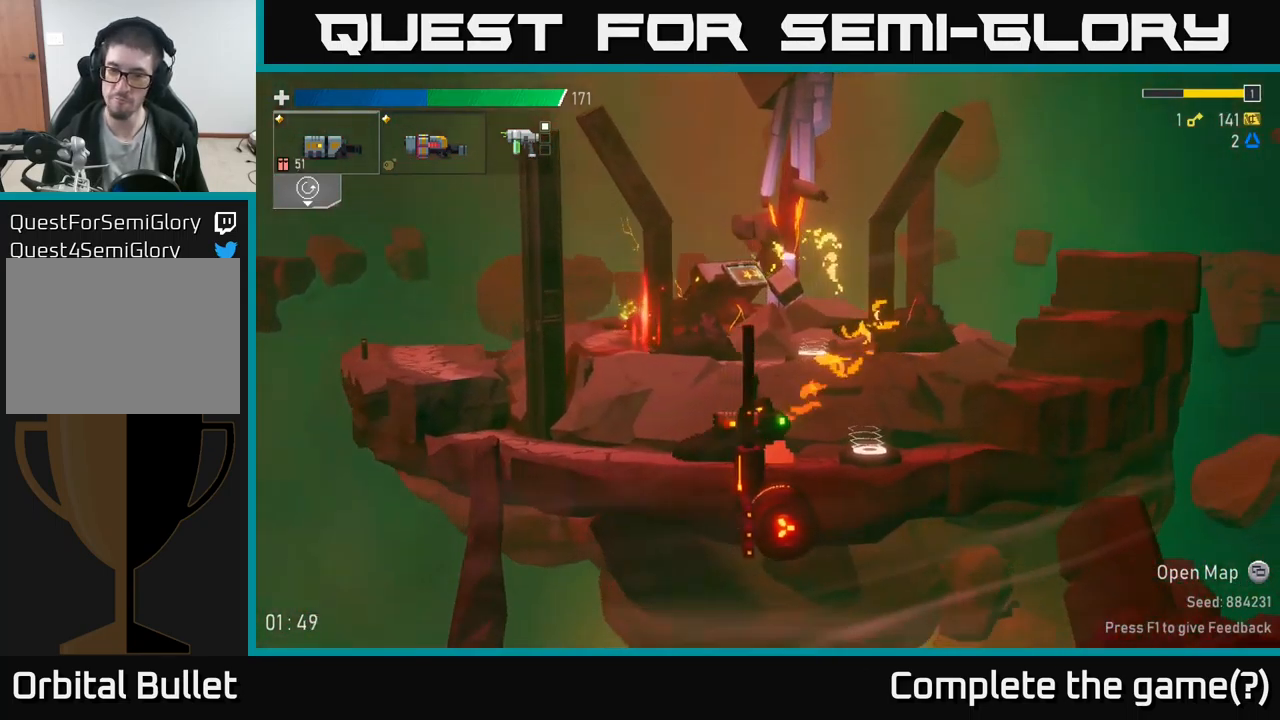
{"buttons": [], "left_stick": "left", "right_stick": "center", "events": [[50, "left_stick", "center"], [67, "Y", "up"], [100, "left_stick", "right"], [317, "Y", "down"], [400, "Y", "up"], [417, "left_stick", "left"]]}